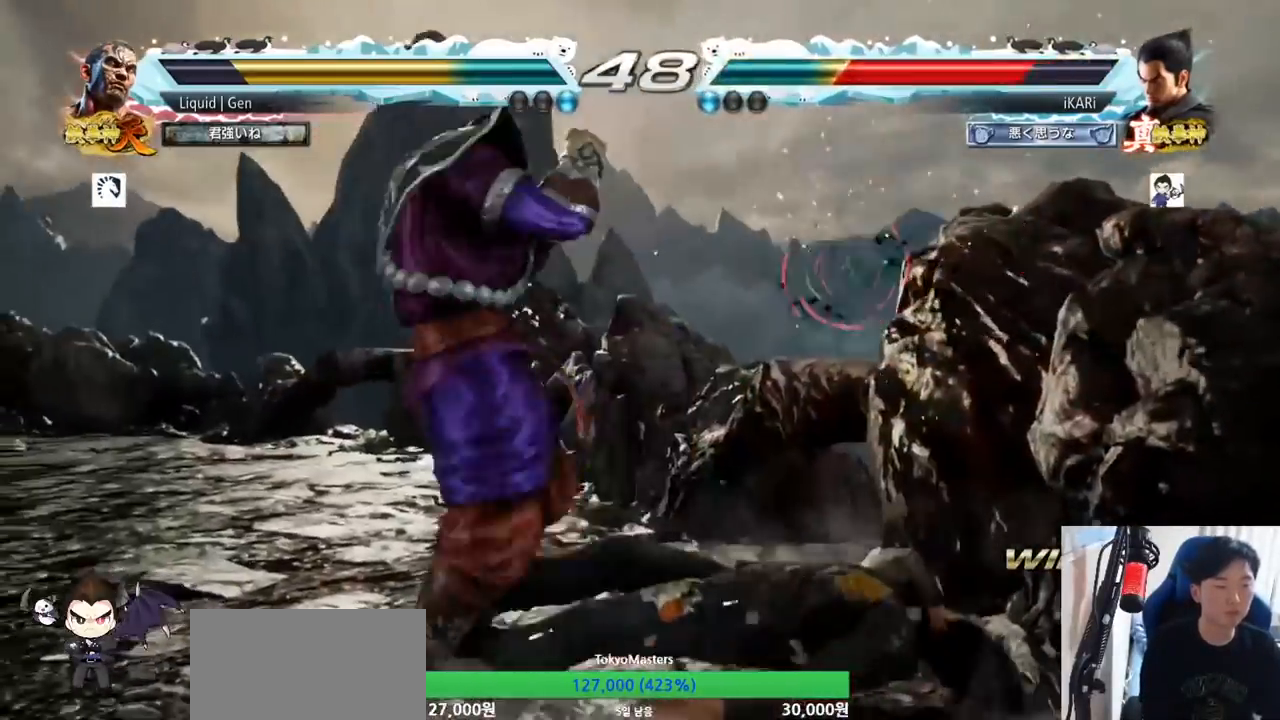
Gameplay with a controller (arcade stick); each line is a JSON object with the inputs held at the frame after it. "button_events" lists button changes between this image and that frame as [ms after this image, input, new state], when the widget could be followed in between (sticks are given only as held states). Not read: L3 R3.
{"buttons": [], "left_stick": "right", "button_events": []}
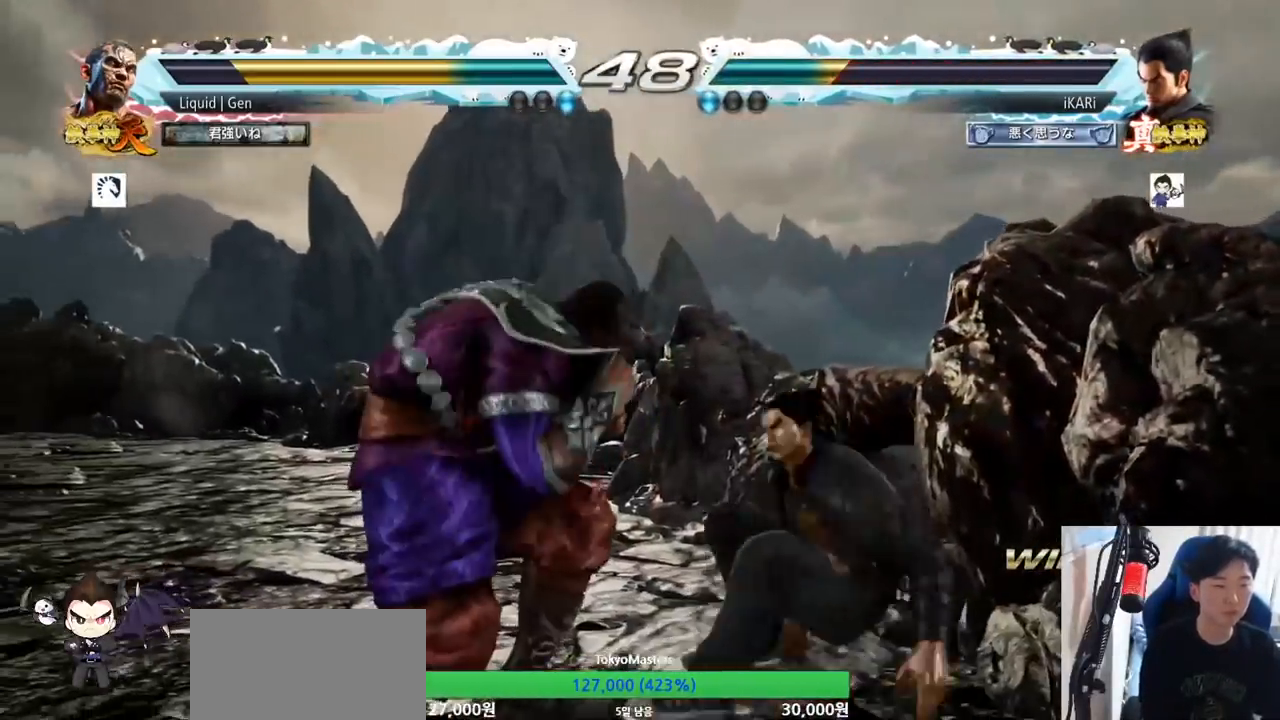
{"buttons": [], "left_stick": "center", "button_events": []}
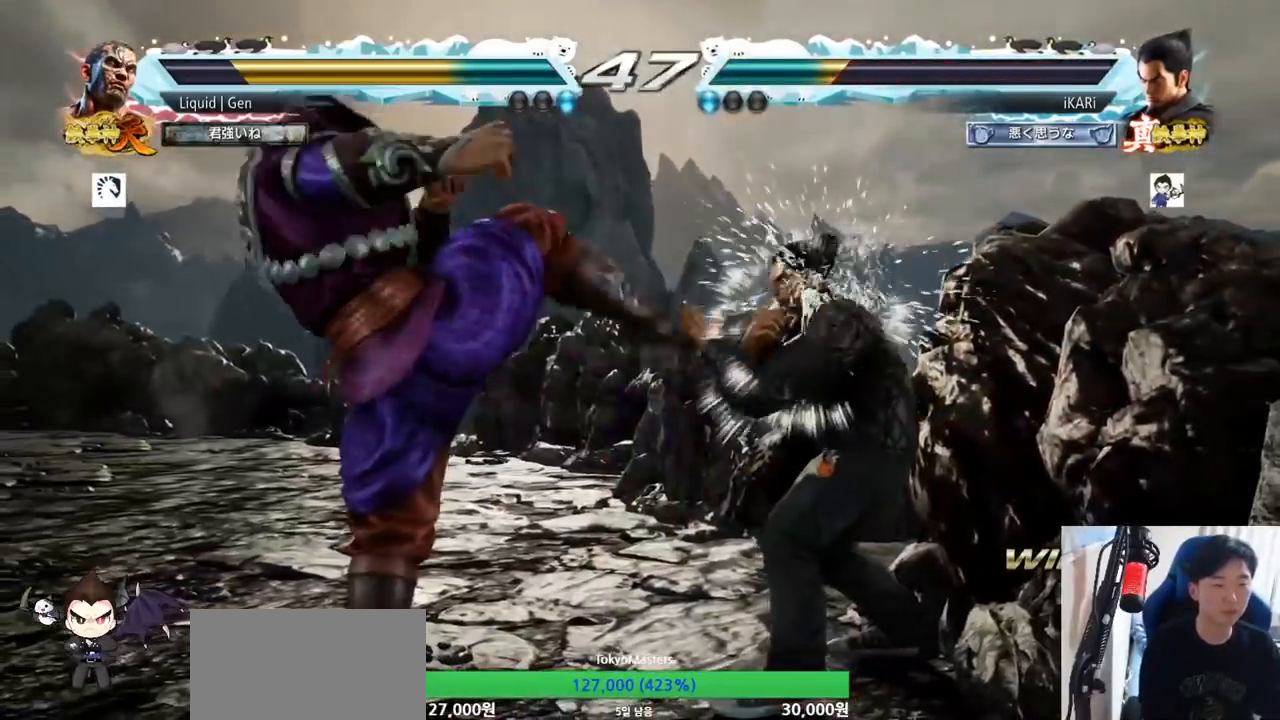
{"buttons": [], "left_stick": "center"}
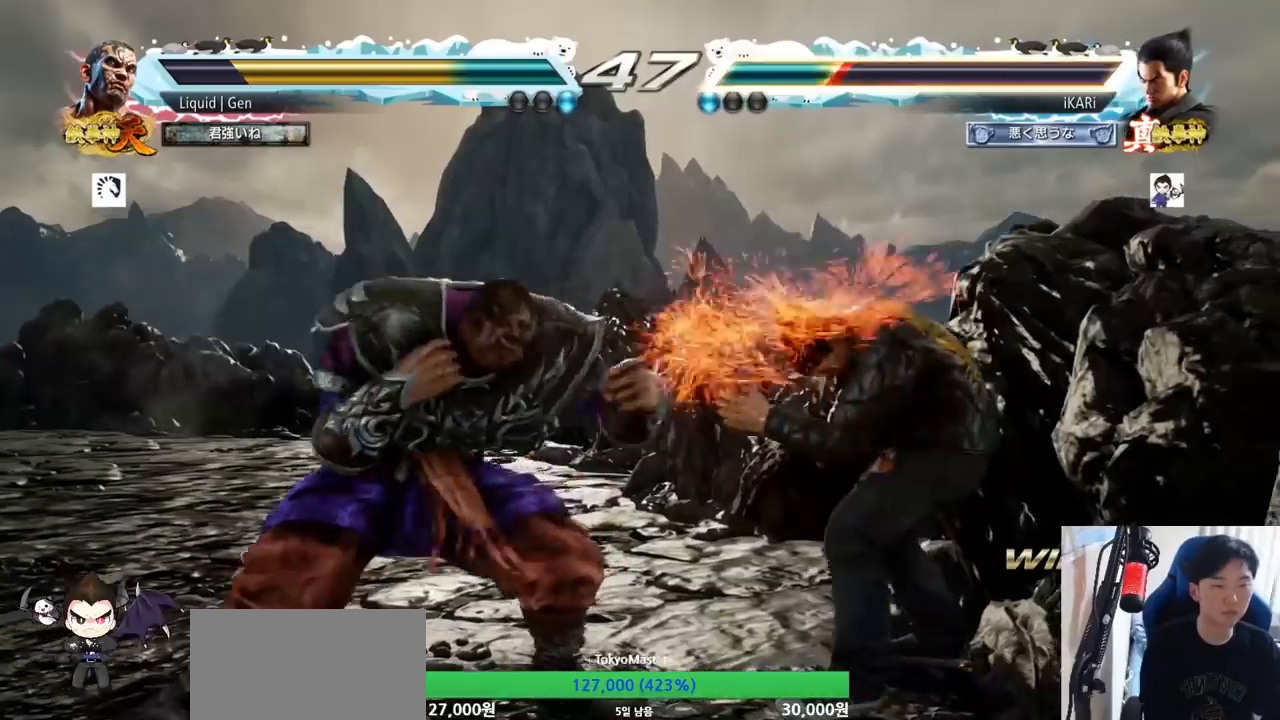
{"buttons": [], "left_stick": "right", "button_events": []}
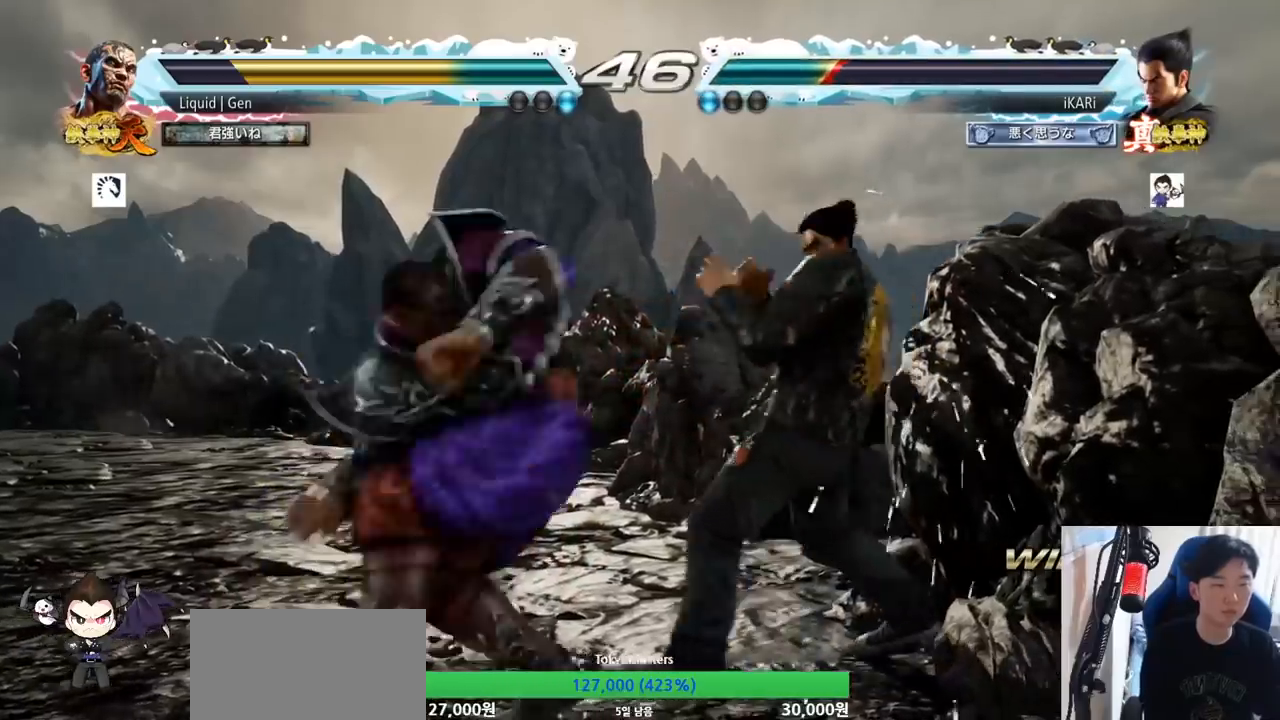
{"buttons": [], "left_stick": "right", "button_events": []}
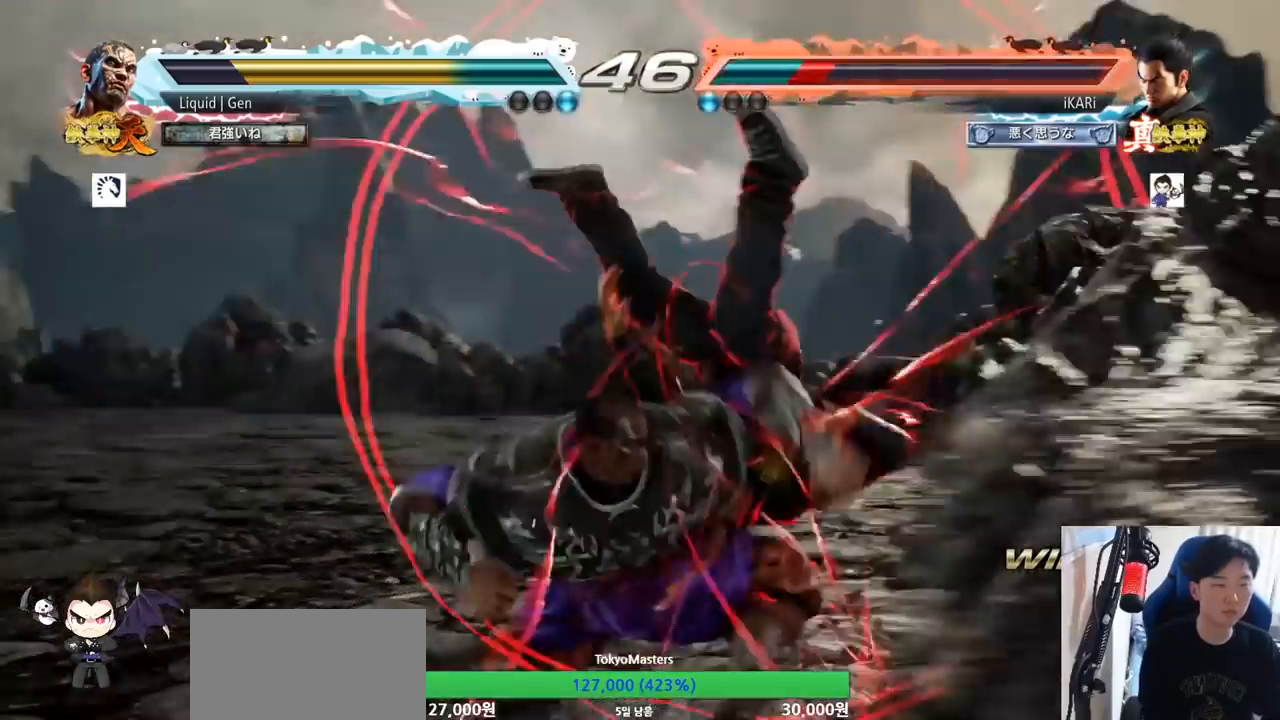
{"buttons": [], "left_stick": "center", "button_events": []}
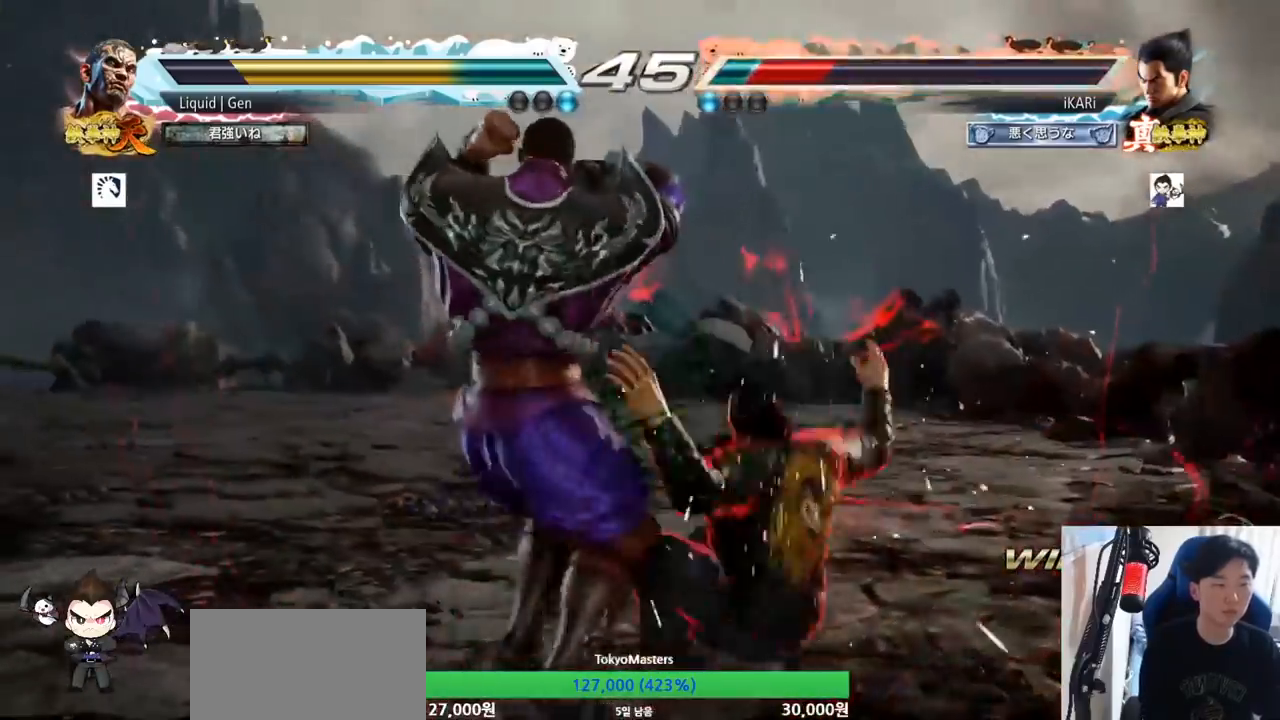
{"buttons": ["TRIANGLE"], "left_stick": "center", "button_events": [[284, "SQUARE", "down"], [351, "SQUARE", "up"], [484, "TRIANGLE", "down"]]}
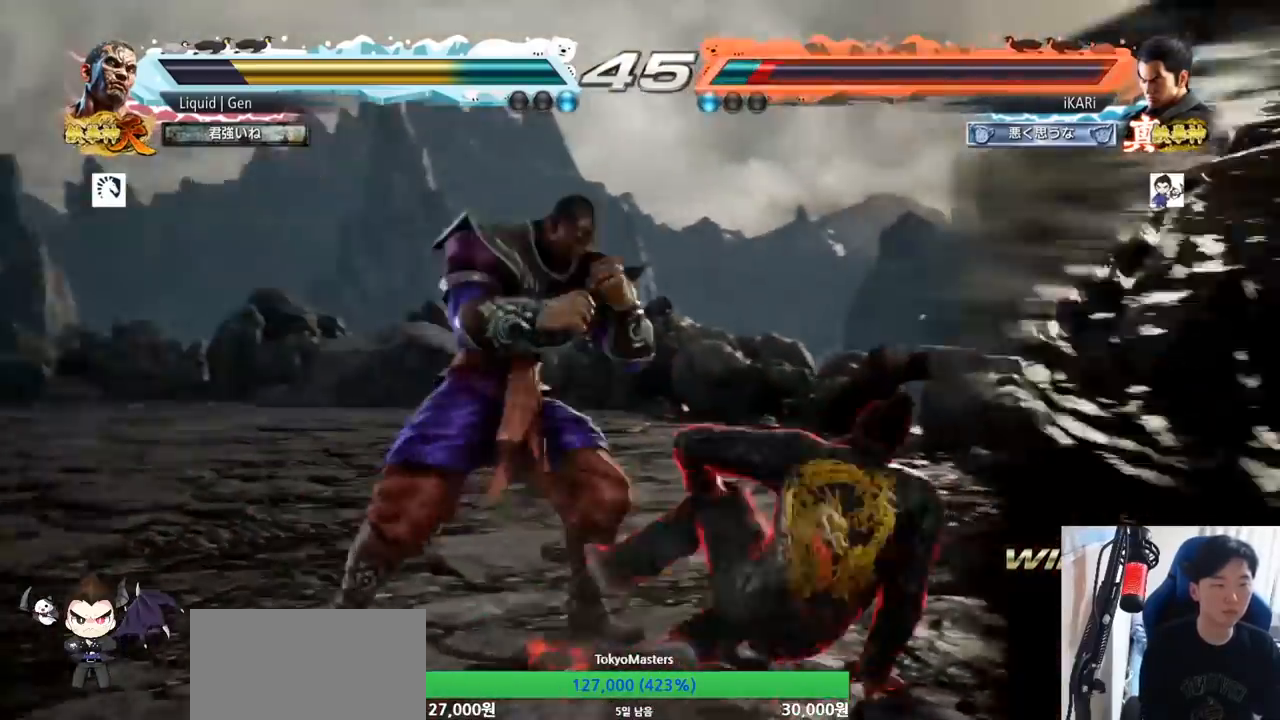
{"buttons": ["TRIANGLE"], "left_stick": "up-right", "button_events": [[150, "SQUARE", "down"], [166, "SQUARE", "up"], [233, "SQUARE", "down"], [283, "SQUARE", "up"], [350, "SQUARE", "down"], [383, "SQUARE", "up"], [433, "SQUARE", "down"], [483, "SQUARE", "up"]]}
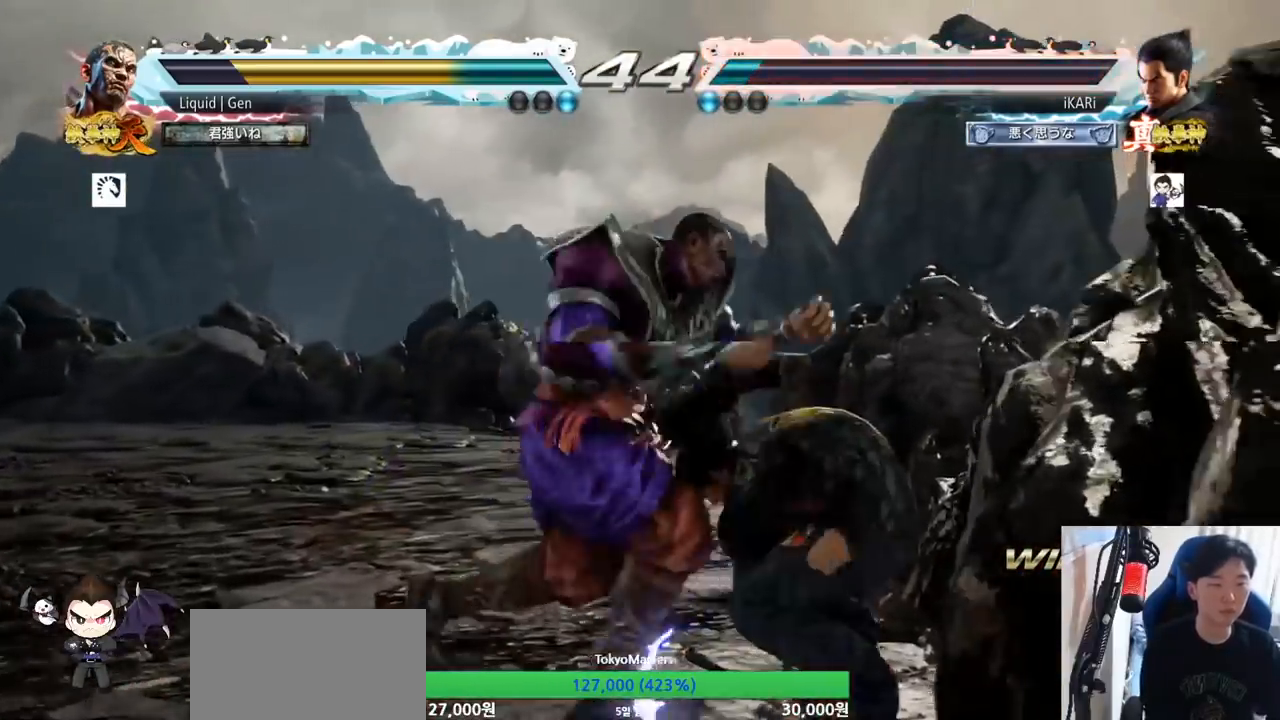
{"buttons": [], "left_stick": "center", "button_events": [[50, "SQUARE", "down"], [84, "SQUARE", "up"], [117, "TRIANGLE", "up"], [167, "TRIANGLE", "down"], [250, "TRIANGLE", "up"]]}